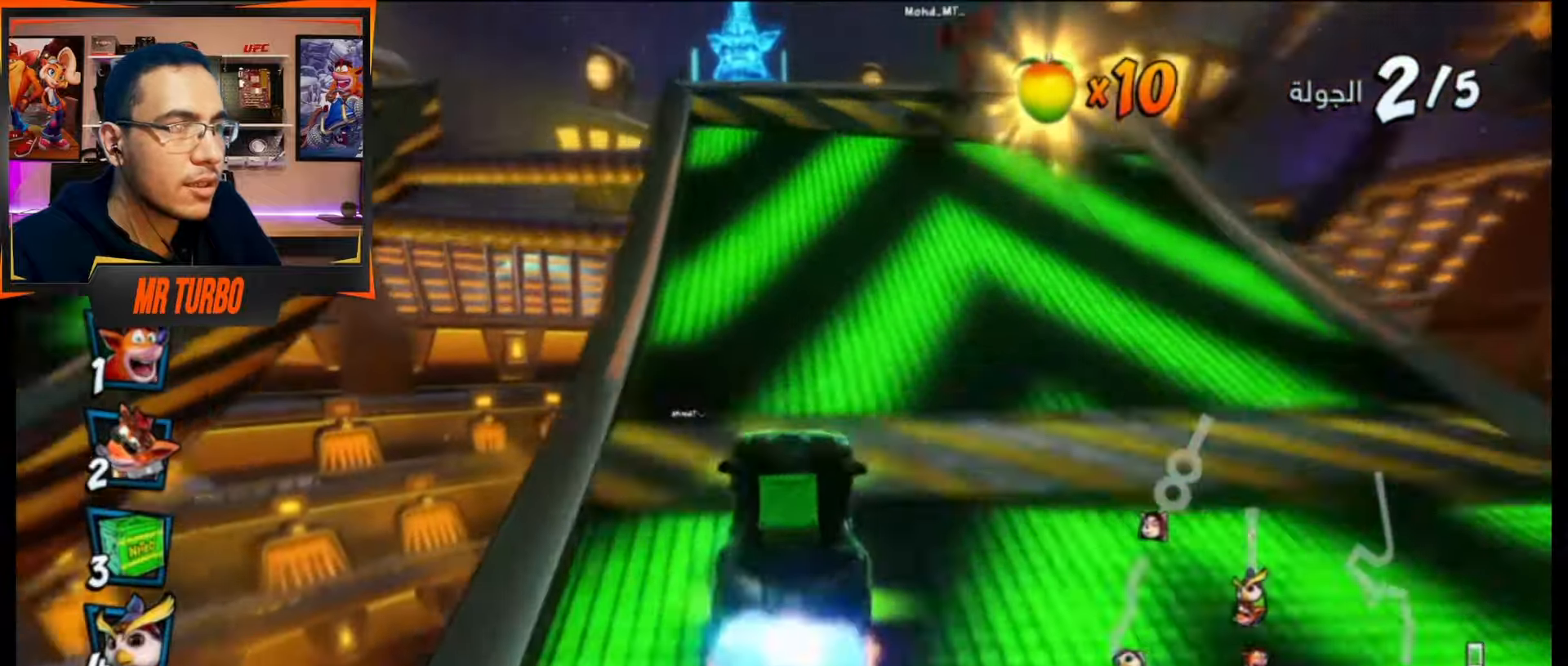
Gameplay with a controller (PlayStation layout); each line is a JSON object with the inputs held at the frame after it. "events" lists button and stick changes between this image and that frame as [ms after this image, input, new state], when the widget could be followed in between. Not read: left_stick right_stick.
{"buttons": ["CROSS"], "events": [[50, "CROSS", "down"], [150, "R1", "down"], [283, "DPAD_LEFT", "up"], [283, "R1", "up"], [317, "CROSS", "up"], [417, "CROSS", "down"]]}
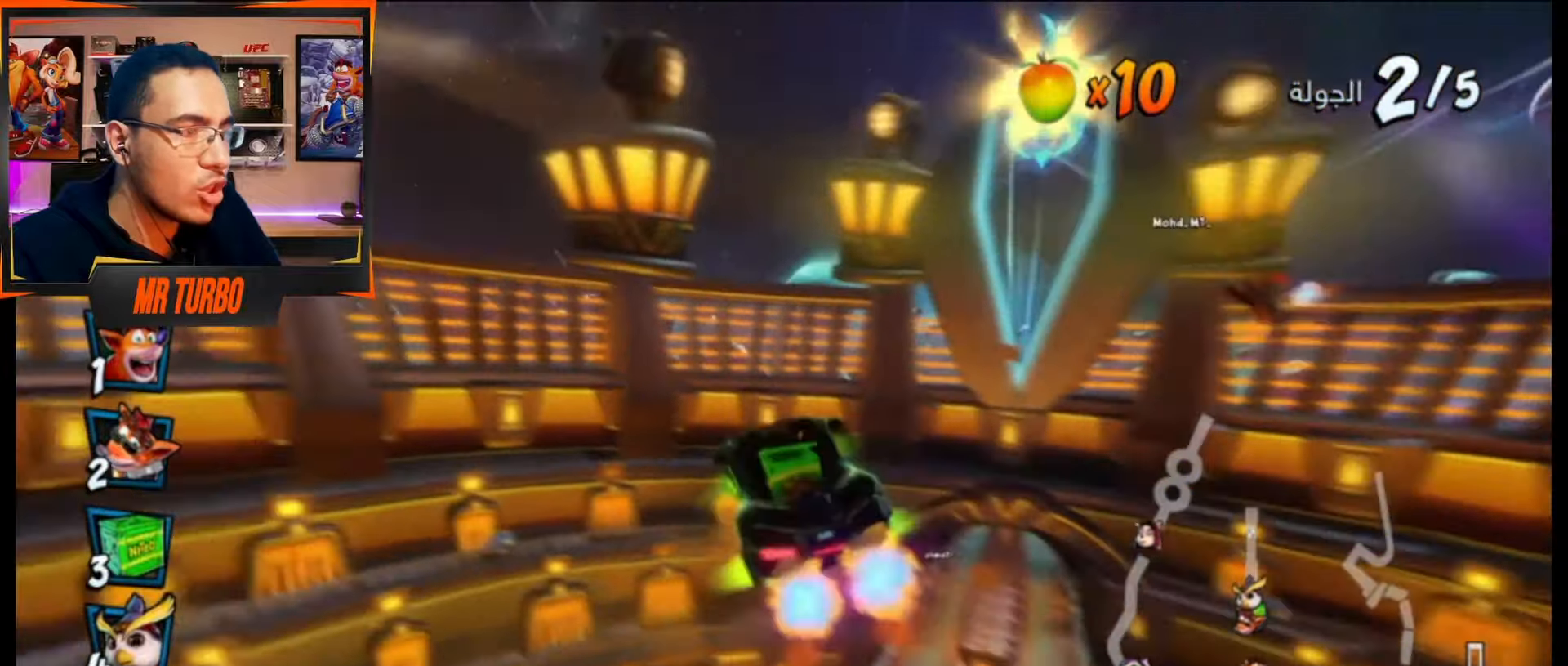
{"buttons": [], "events": [[67, "CROSS", "up"], [150, "CROSS", "down"], [167, "DPAD_RIGHT", "down"], [300, "CROSS", "up"], [383, "CROSS", "down"], [383, "DPAD_RIGHT", "up"], [500, "CROSS", "up"]]}
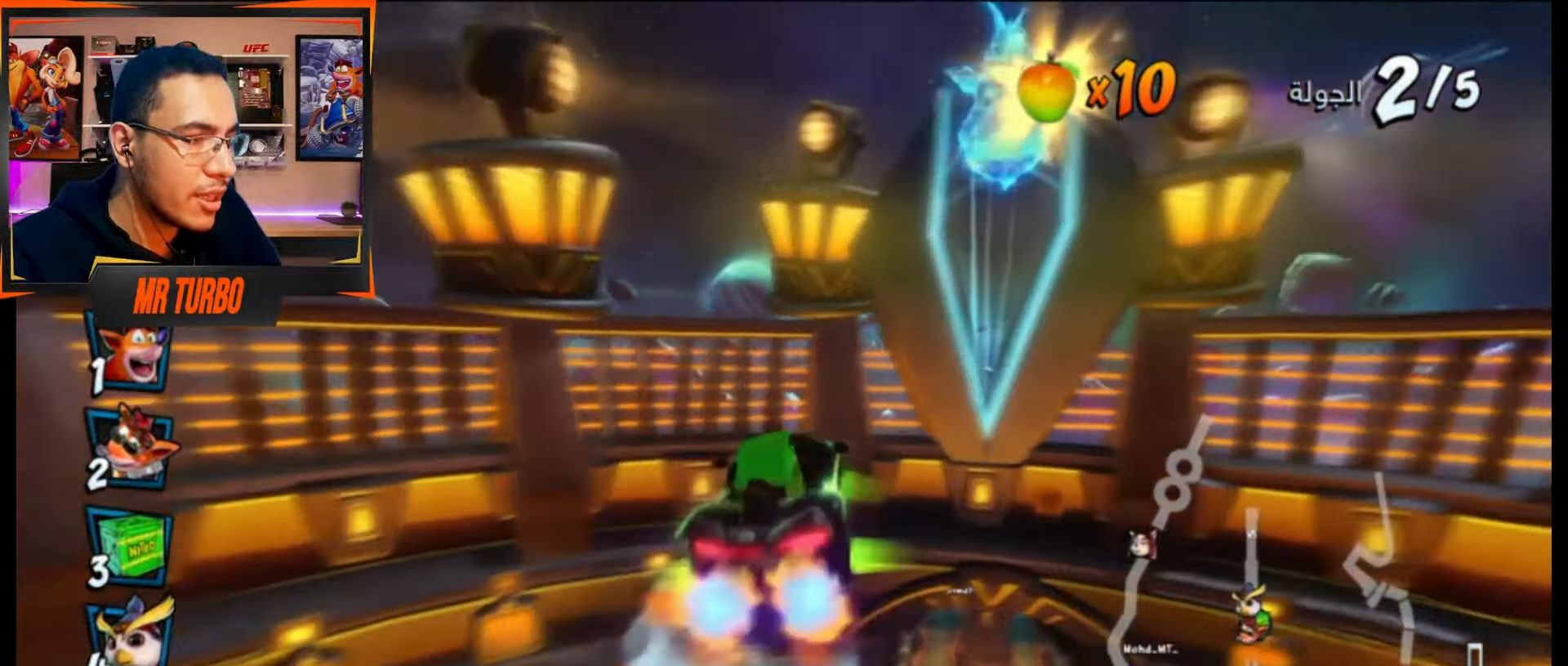
{"buttons": ["DPAD_RIGHT"], "events": [[100, "CROSS", "down"], [200, "CROSS", "up"], [350, "CROSS", "down"], [433, "DPAD_RIGHT", "down"], [483, "CROSS", "up"]]}
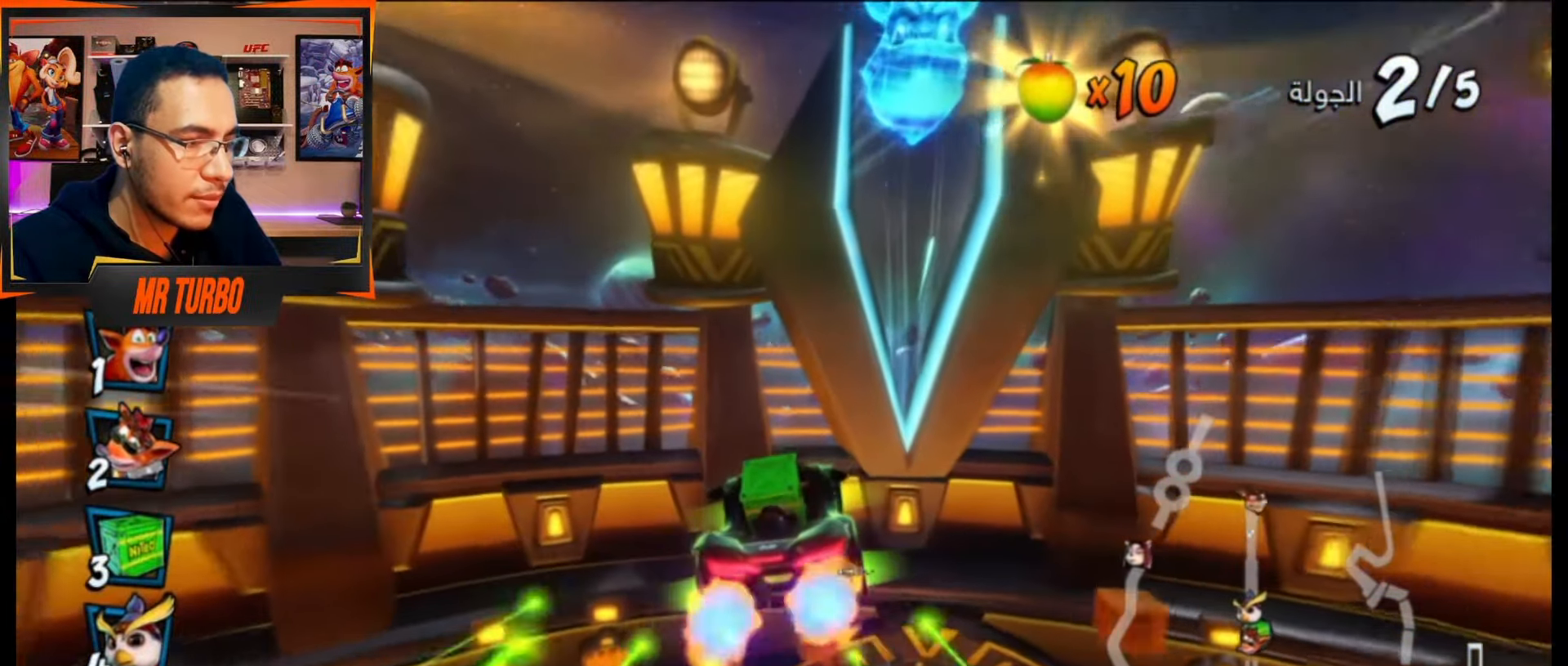
{"buttons": [], "events": [[50, "DPAD_RIGHT", "up"], [83, "CROSS", "down"], [183, "CROSS", "up"], [267, "CROSS", "down"], [367, "CROSS", "up"]]}
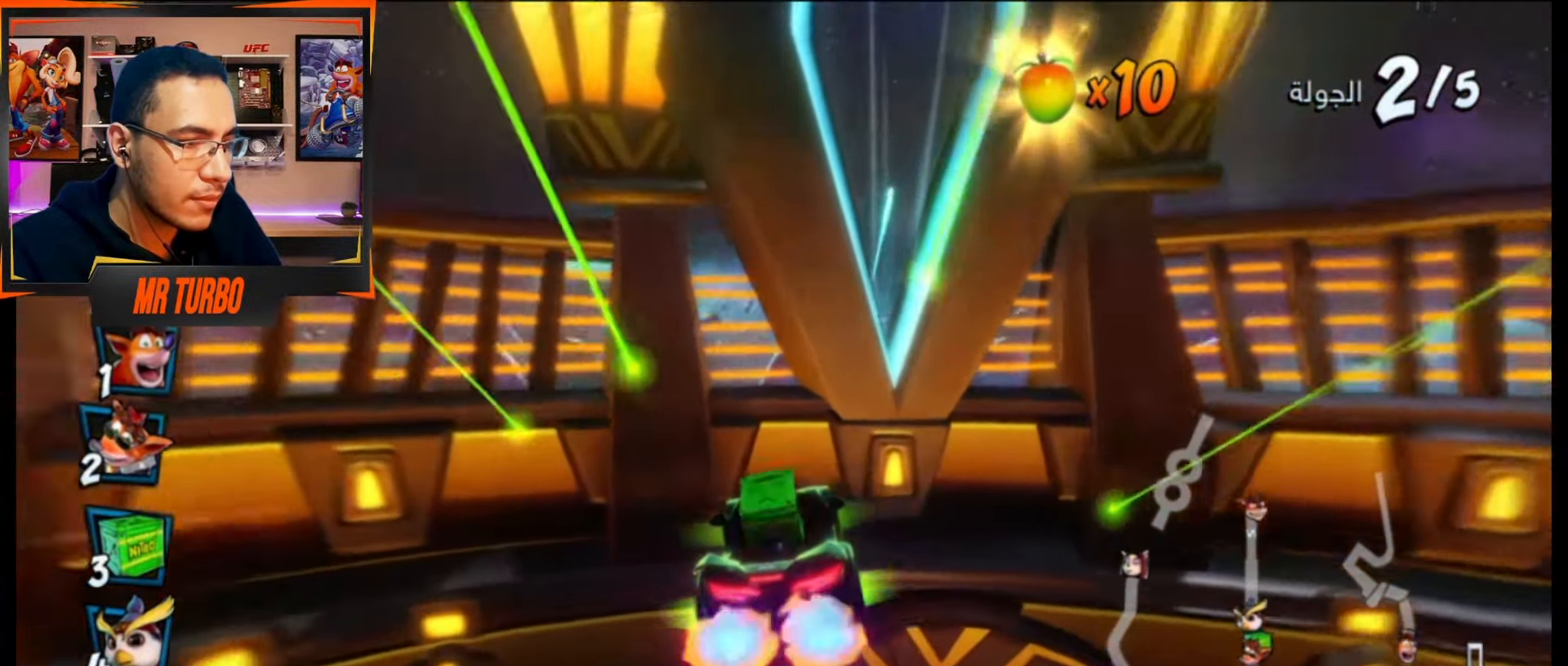
{"buttons": ["CROSS"], "events": [[17, "CROSS", "down"], [33, "DPAD_RIGHT", "down"], [117, "CROSS", "up"], [133, "DPAD_RIGHT", "up"], [200, "CROSS", "down"], [417, "DPAD_RIGHT", "down"], [483, "DPAD_RIGHT", "up"]]}
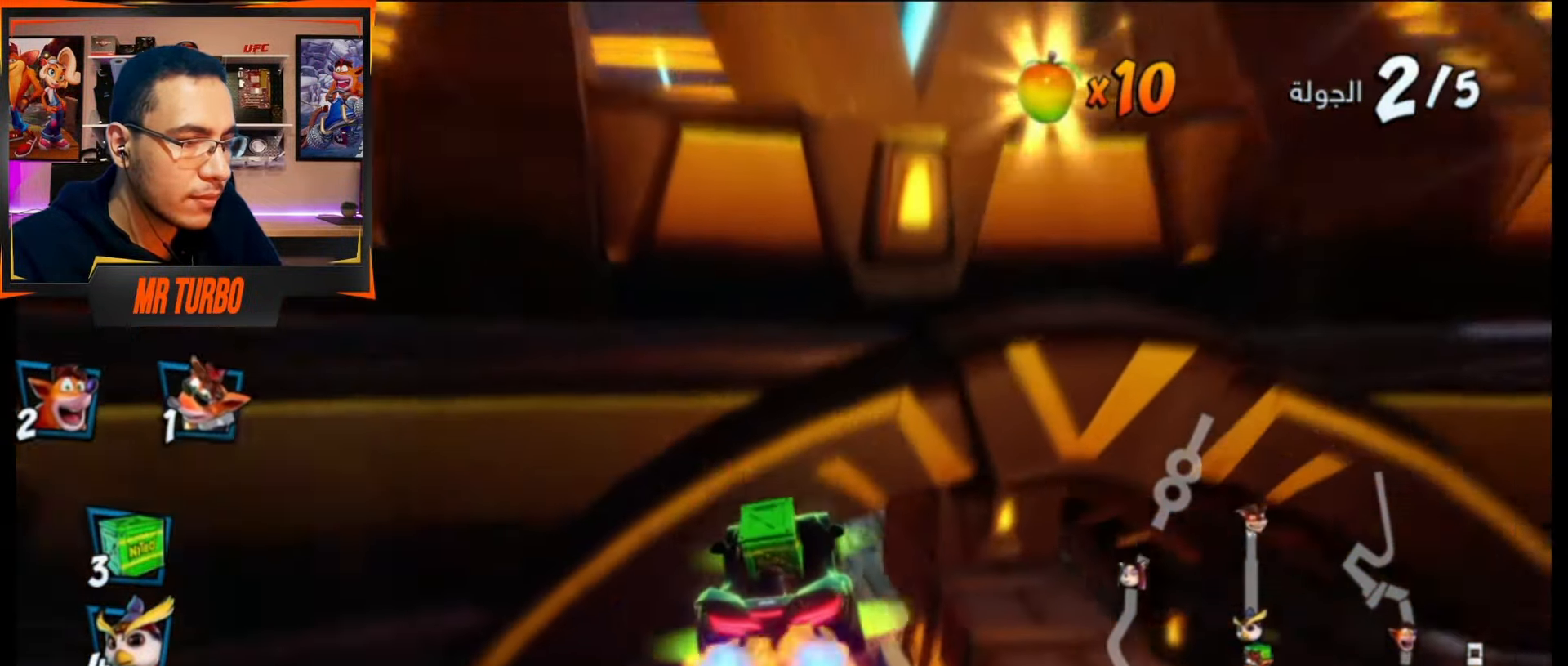
{"buttons": ["CROSS"], "events": []}
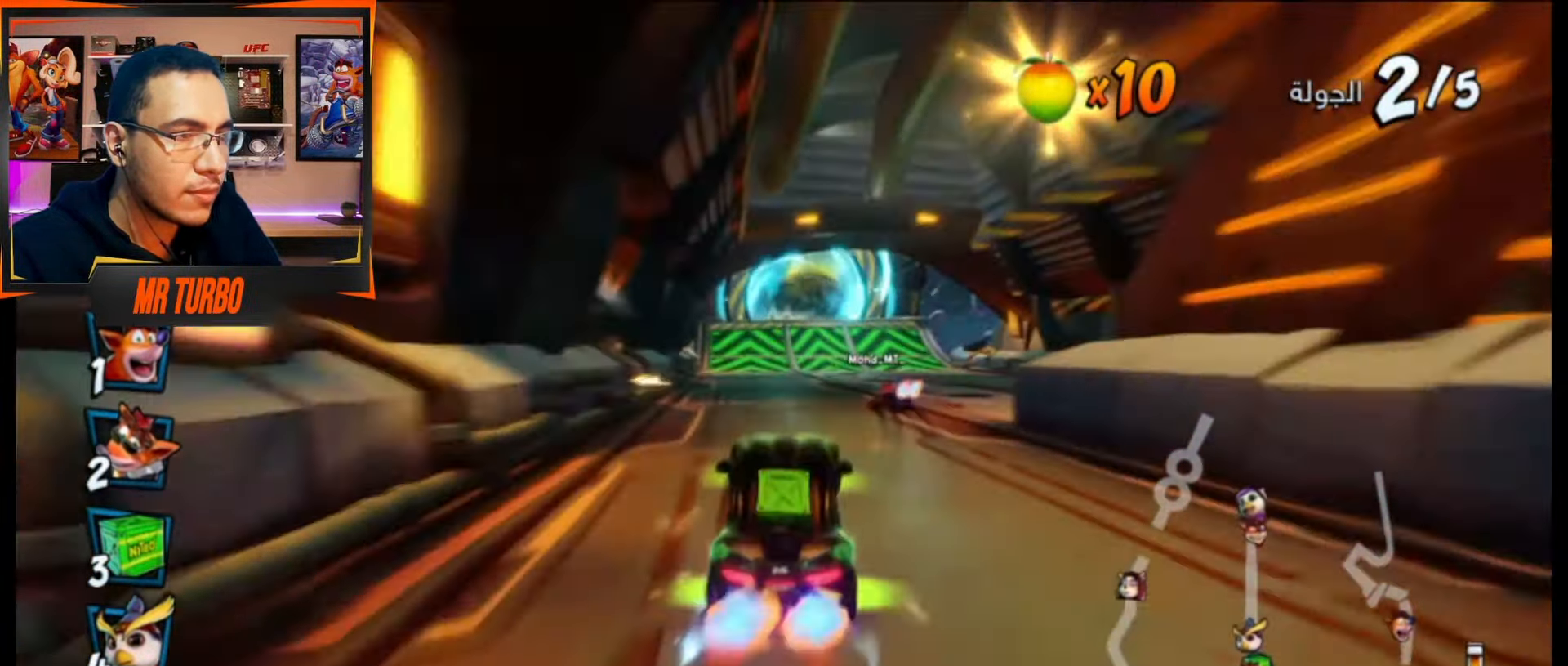
{"buttons": ["CROSS"], "events": [[167, "DPAD_LEFT", "down"], [300, "DPAD_LEFT", "up"]]}
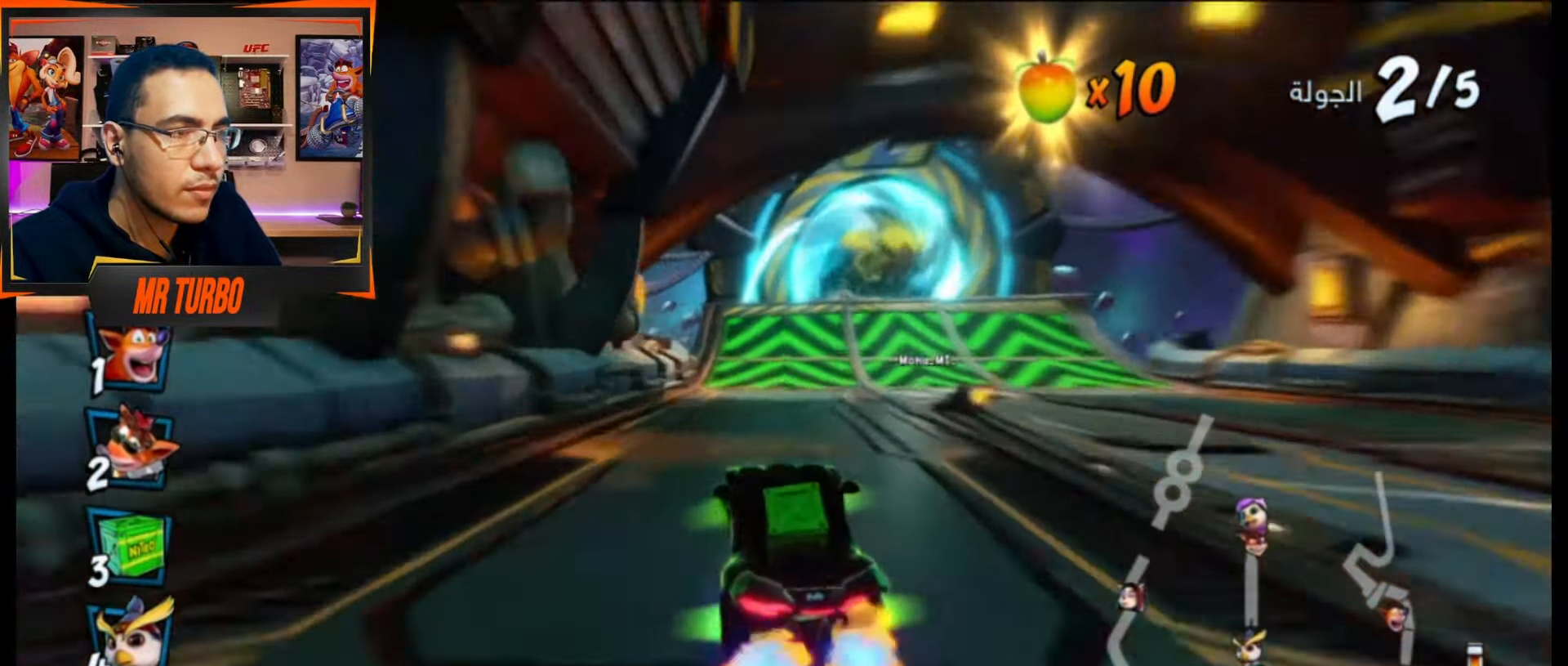
{"buttons": ["CROSS"], "events": []}
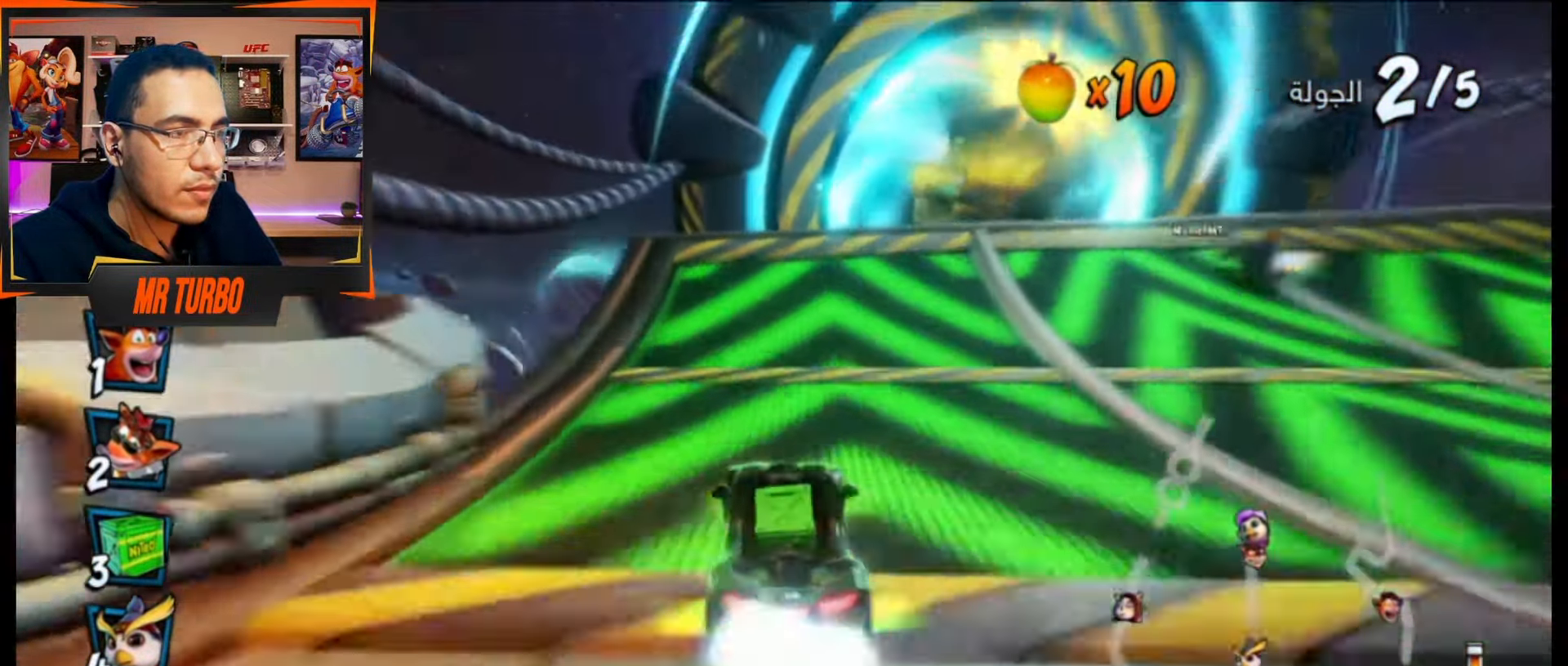
{"buttons": ["CROSS"], "events": [[117, "DPAD_LEFT", "down"], [133, "R1", "down"], [383, "R1", "up"], [400, "DPAD_LEFT", "up"]]}
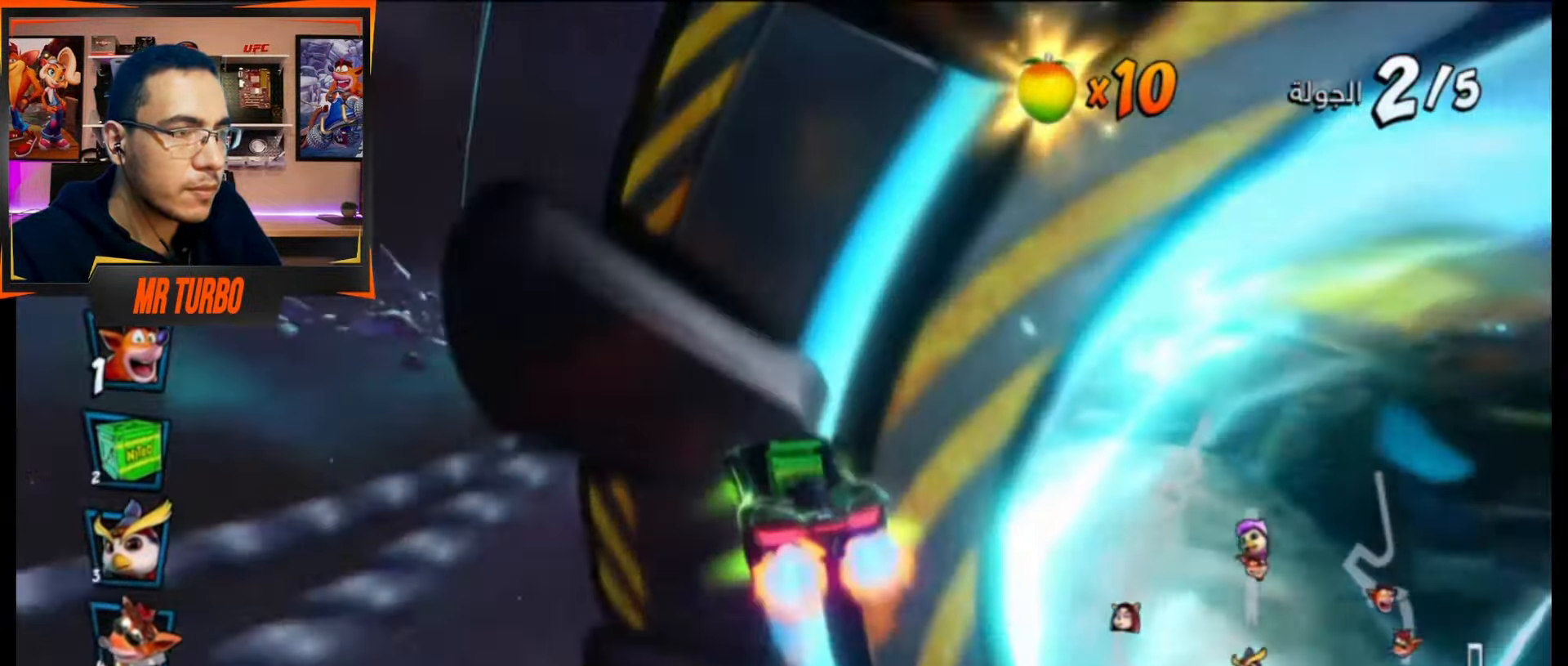
{"buttons": ["CROSS", "DPAD_LEFT"], "events": [[183, "DPAD_LEFT", "down"]]}
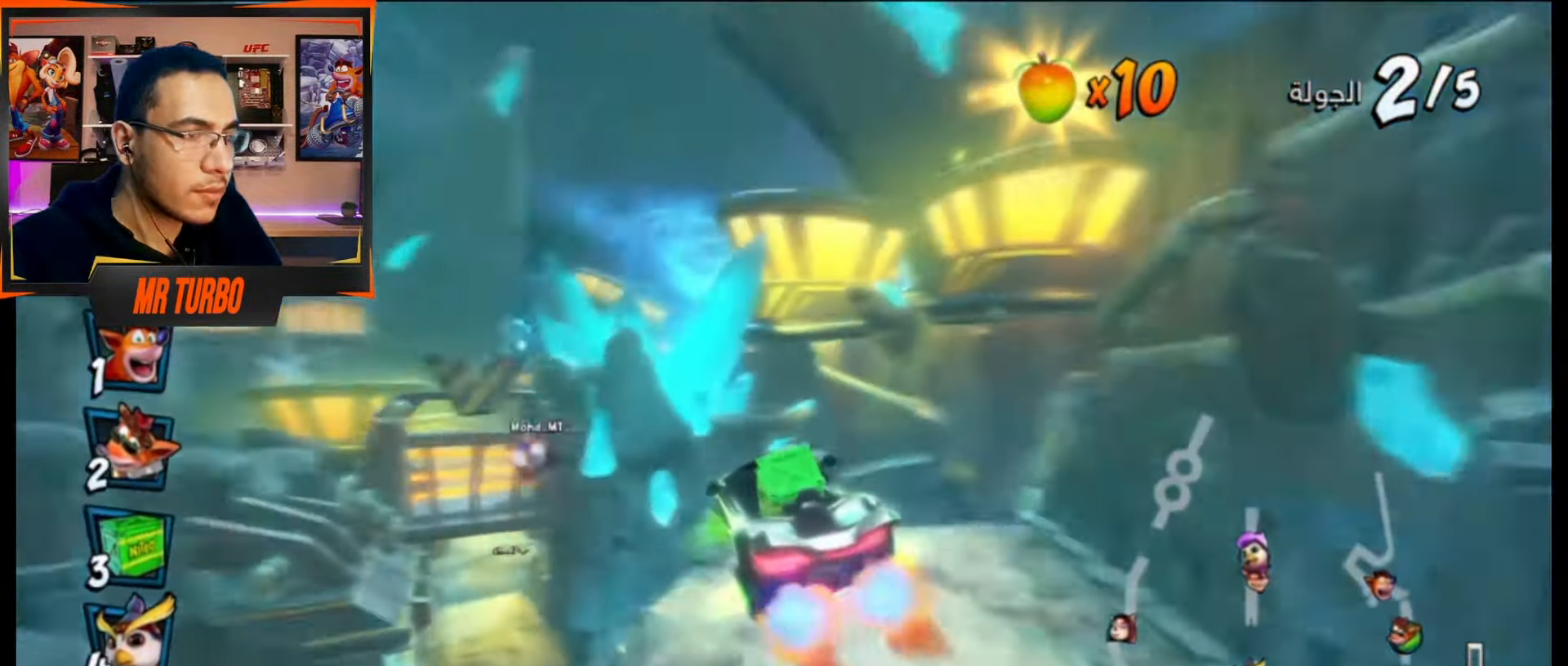
{"buttons": ["CROSS", "DPAD_RIGHT"], "events": [[117, "DPAD_LEFT", "up"], [483, "DPAD_RIGHT", "down"]]}
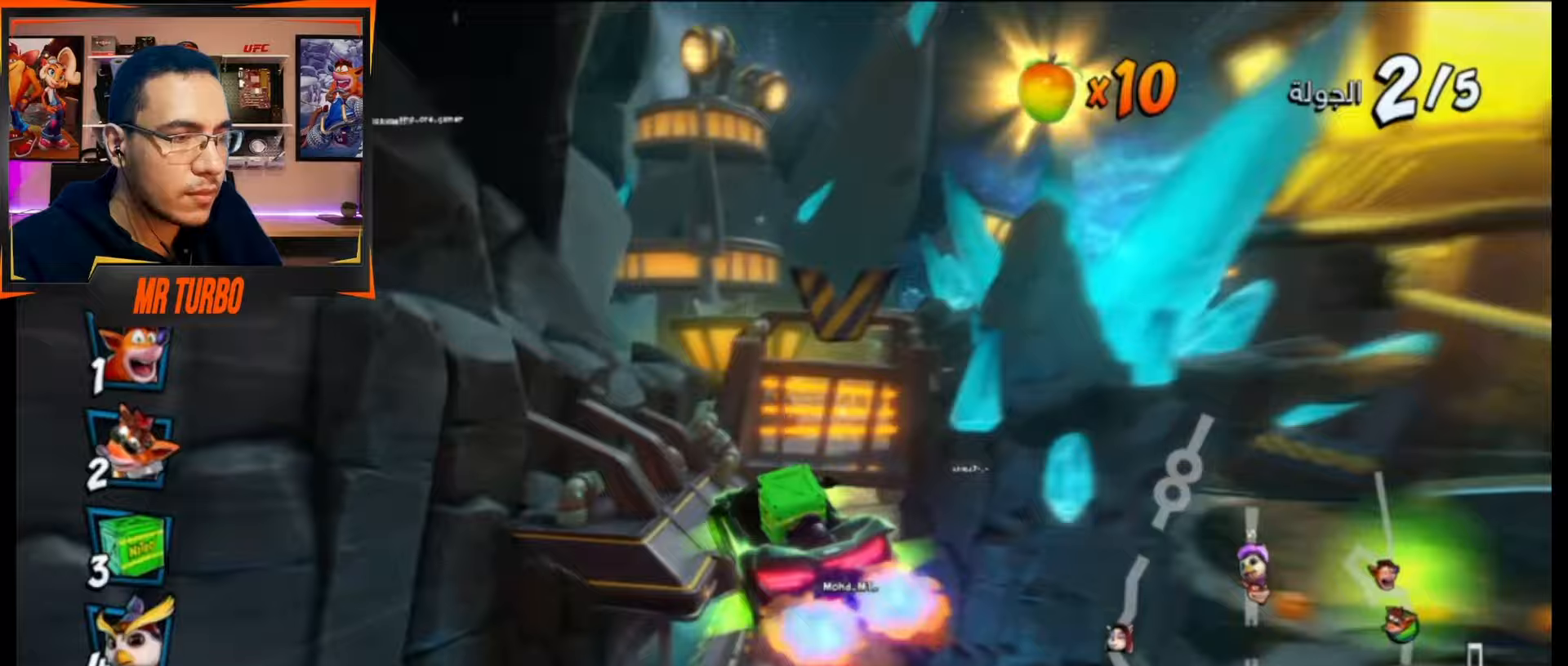
{"buttons": ["CROSS"], "events": [[100, "DPAD_RIGHT", "up"]]}
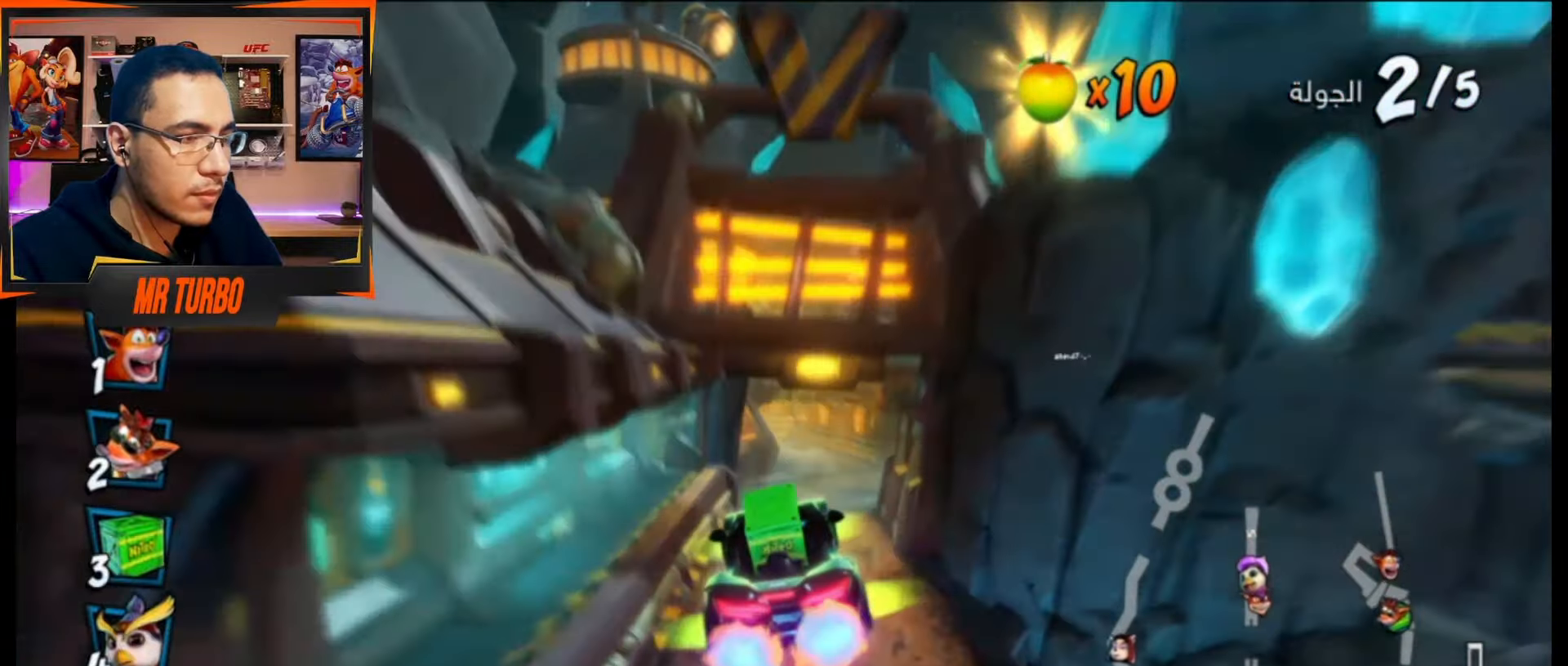
{"buttons": ["CROSS"], "events": [[50, "DPAD_RIGHT", "down"], [167, "DPAD_RIGHT", "up"]]}
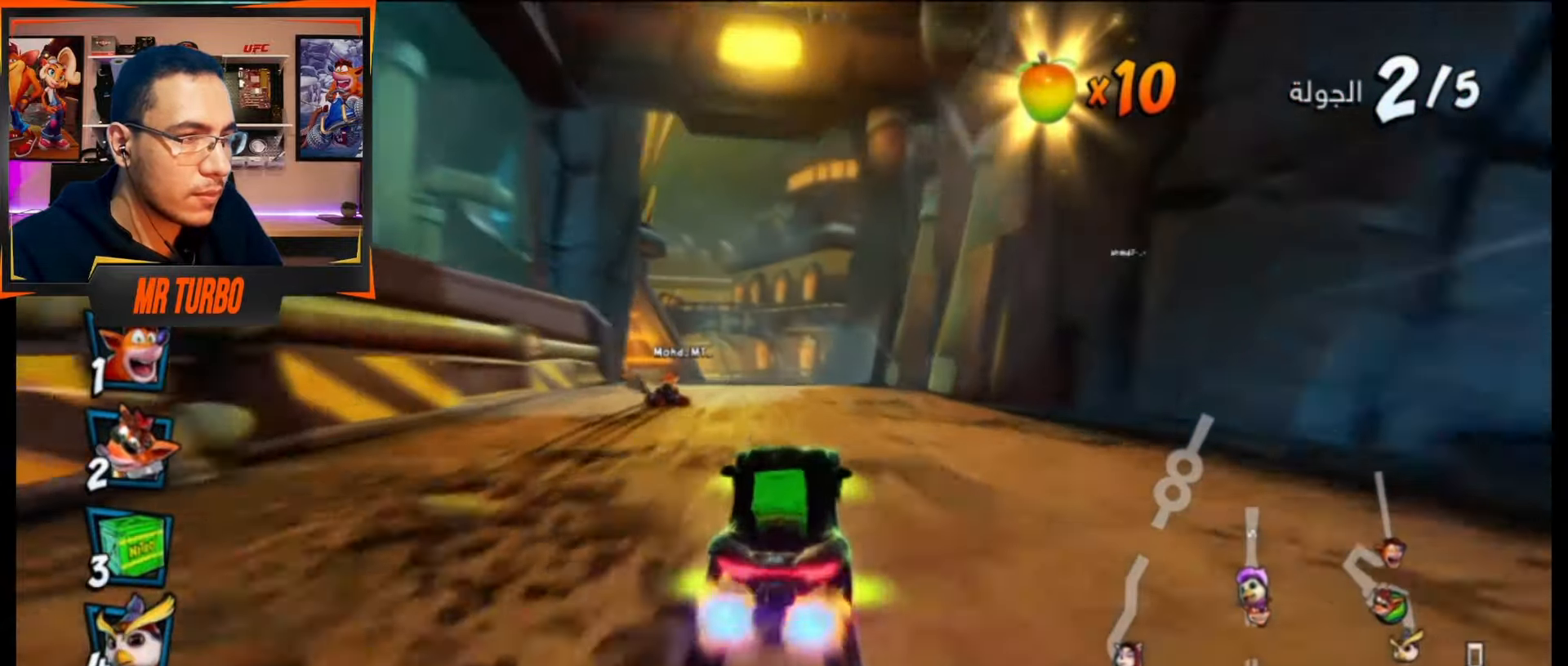
{"buttons": ["CROSS", "R1", "DPAD_RIGHT"], "events": [[267, "DPAD_RIGHT", "down"], [300, "R1", "down"]]}
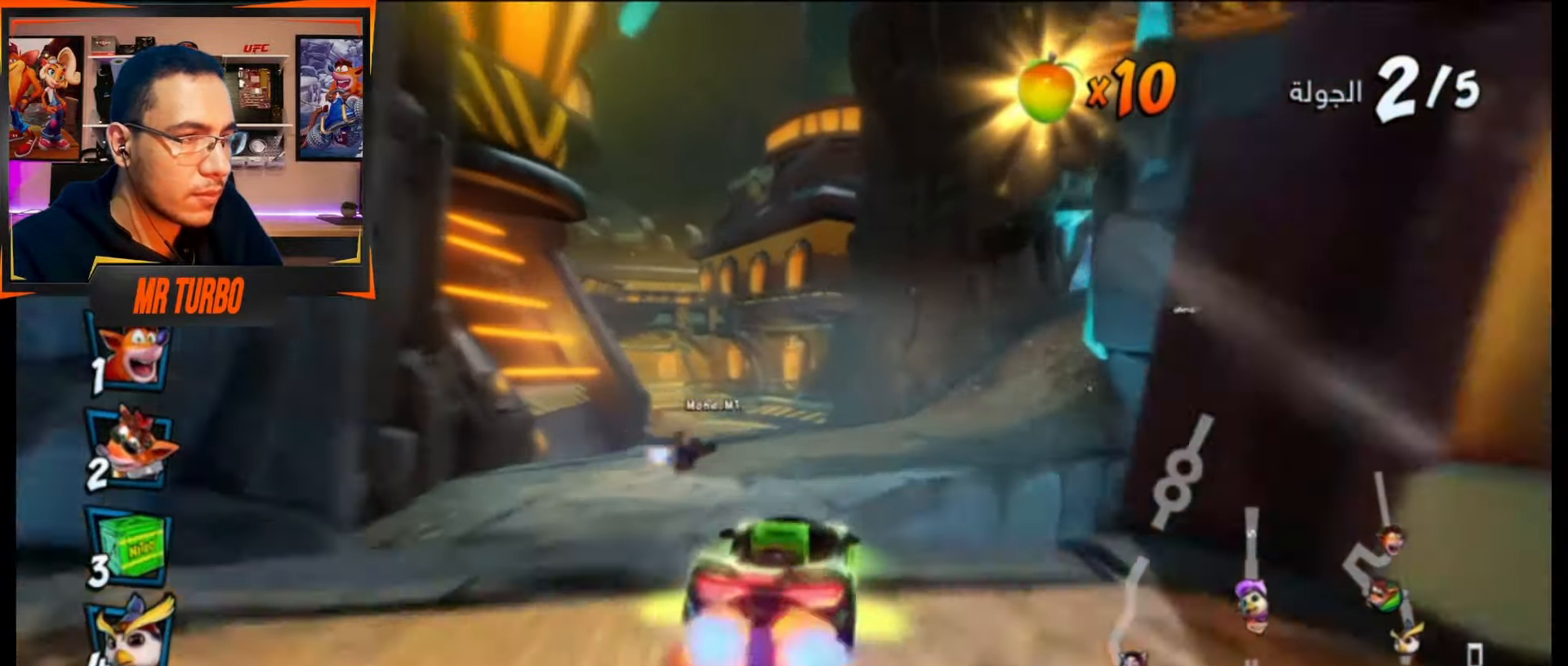
{"buttons": ["CROSS"], "events": [[17, "DPAD_RIGHT", "up"], [17, "R1", "up"], [200, "DPAD_RIGHT", "down"], [417, "DPAD_DOWN", "down"], [433, "DPAD_DOWN", "up"], [433, "DPAD_RIGHT", "up"]]}
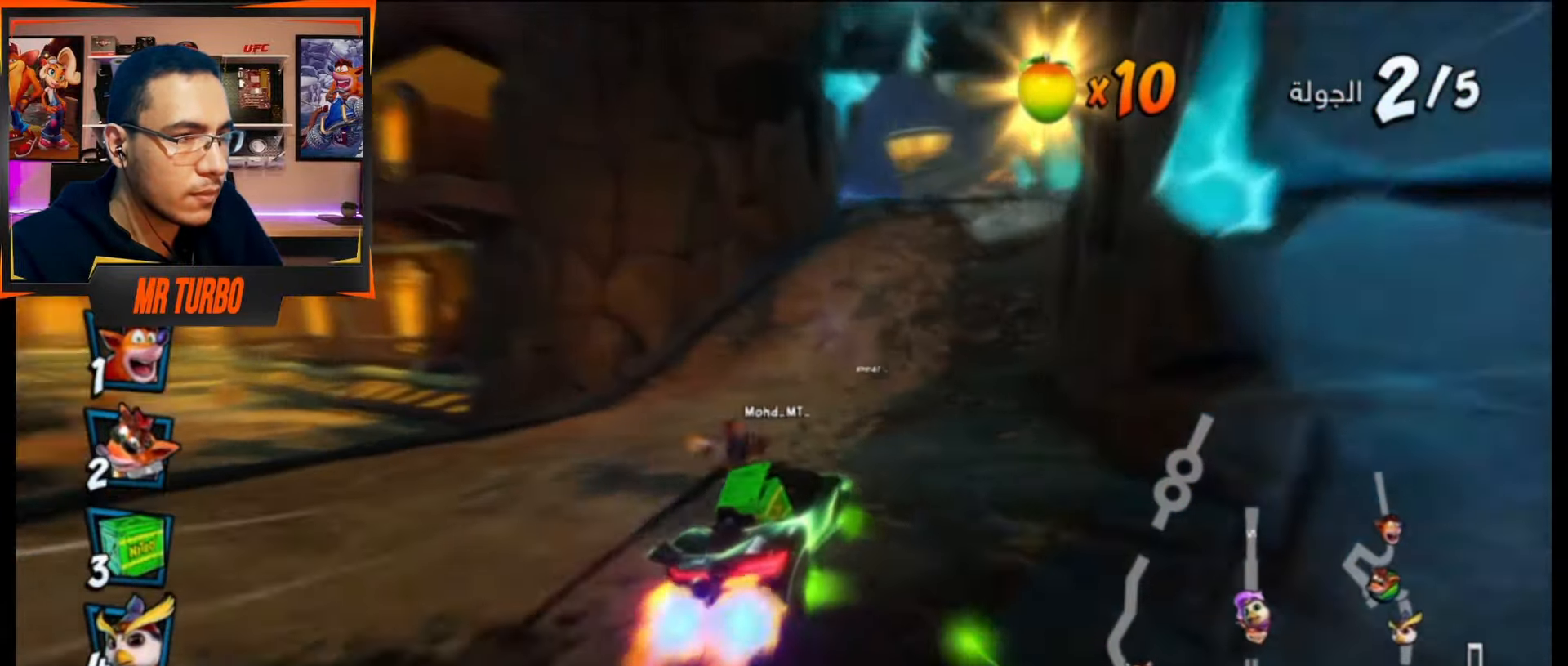
{"buttons": ["CROSS", "R1"], "events": [[100, "R1", "down"], [233, "R1", "up"], [283, "DPAD_RIGHT", "down"], [350, "DPAD_RIGHT", "up"], [467, "R1", "down"]]}
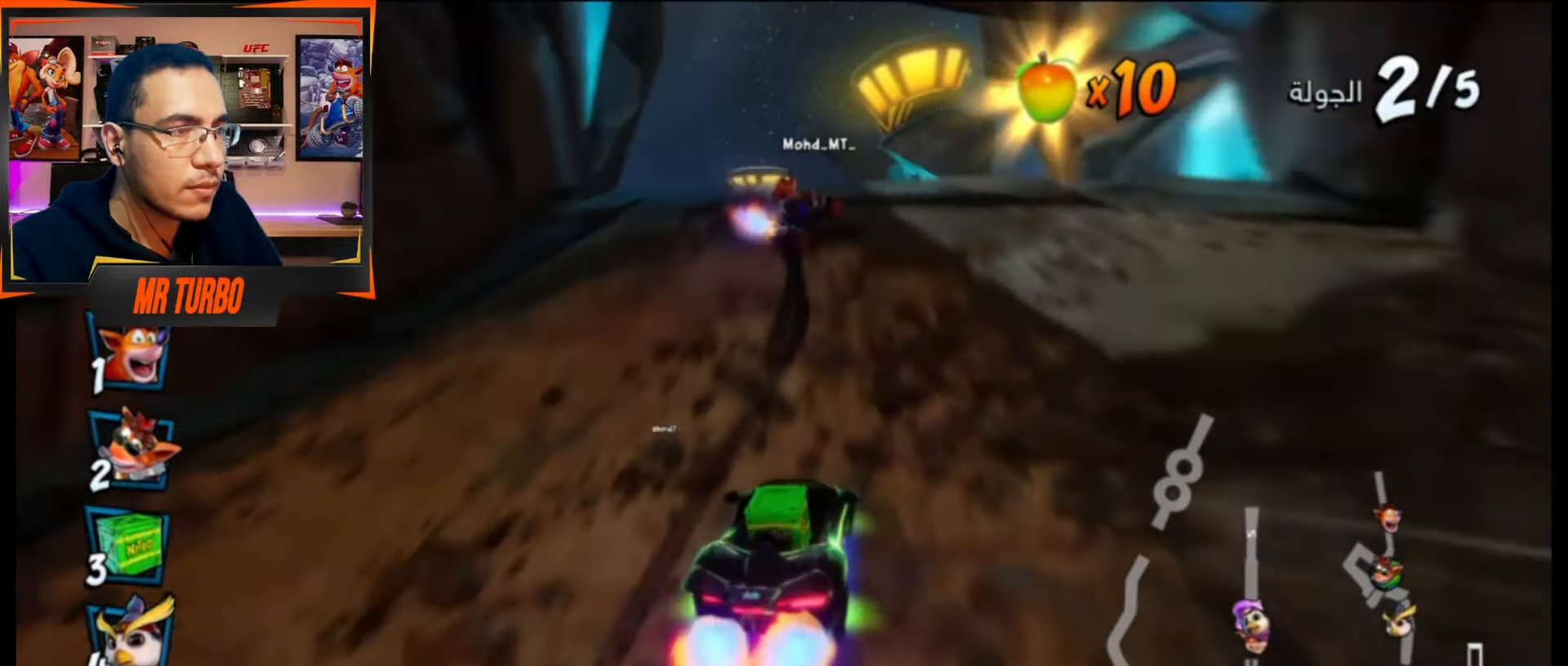
{"buttons": ["CROSS"], "events": [[83, "R1", "up"]]}
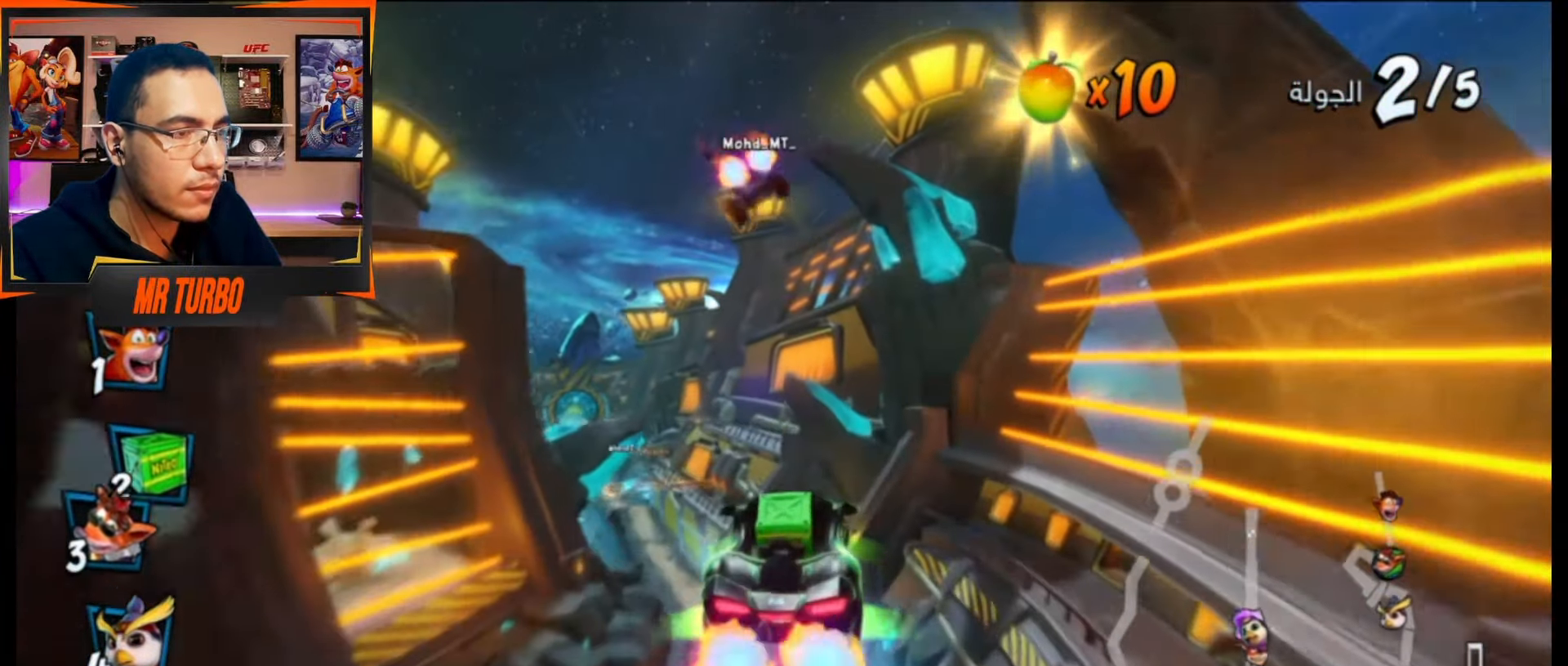
{"buttons": ["CROSS"], "events": [[150, "DPAD_LEFT", "down"], [317, "DPAD_LEFT", "up"]]}
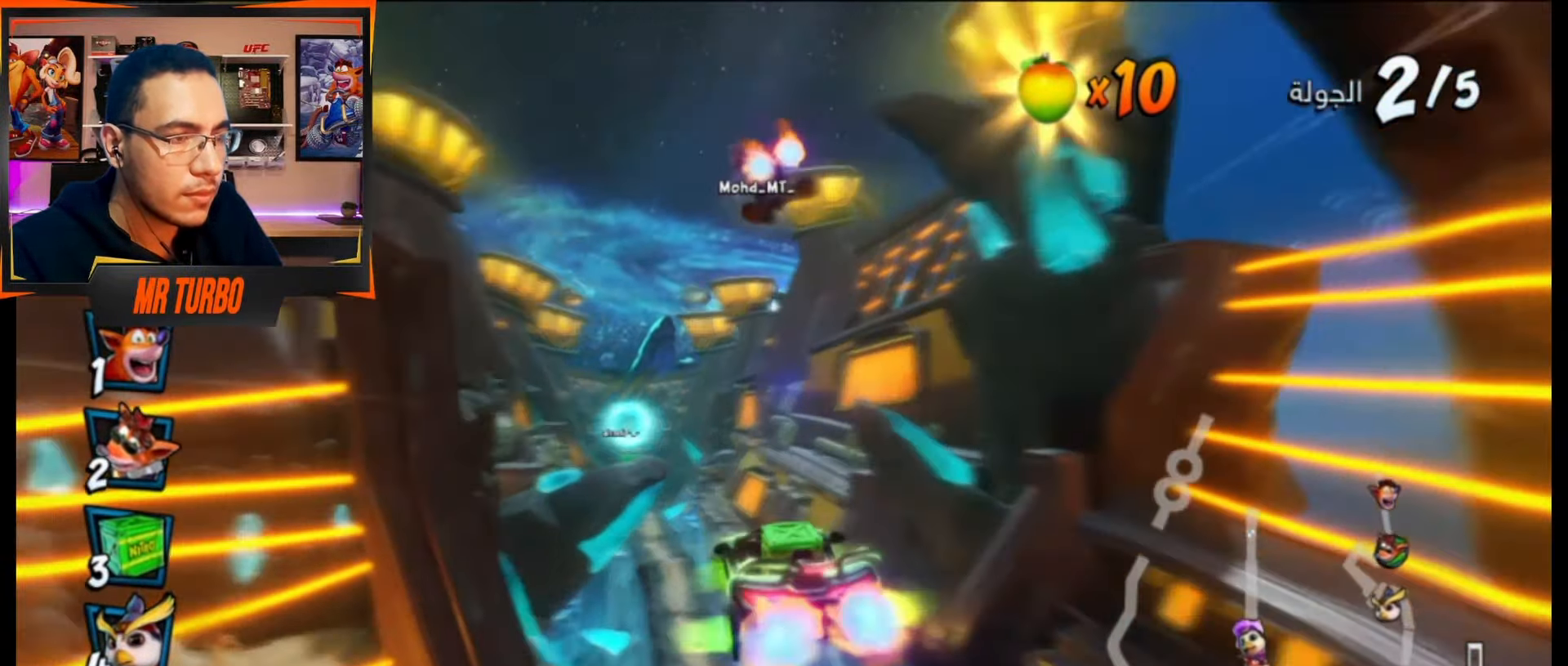
{"buttons": ["CROSS", "DPAD_LEFT"], "events": [[500, "DPAD_LEFT", "down"]]}
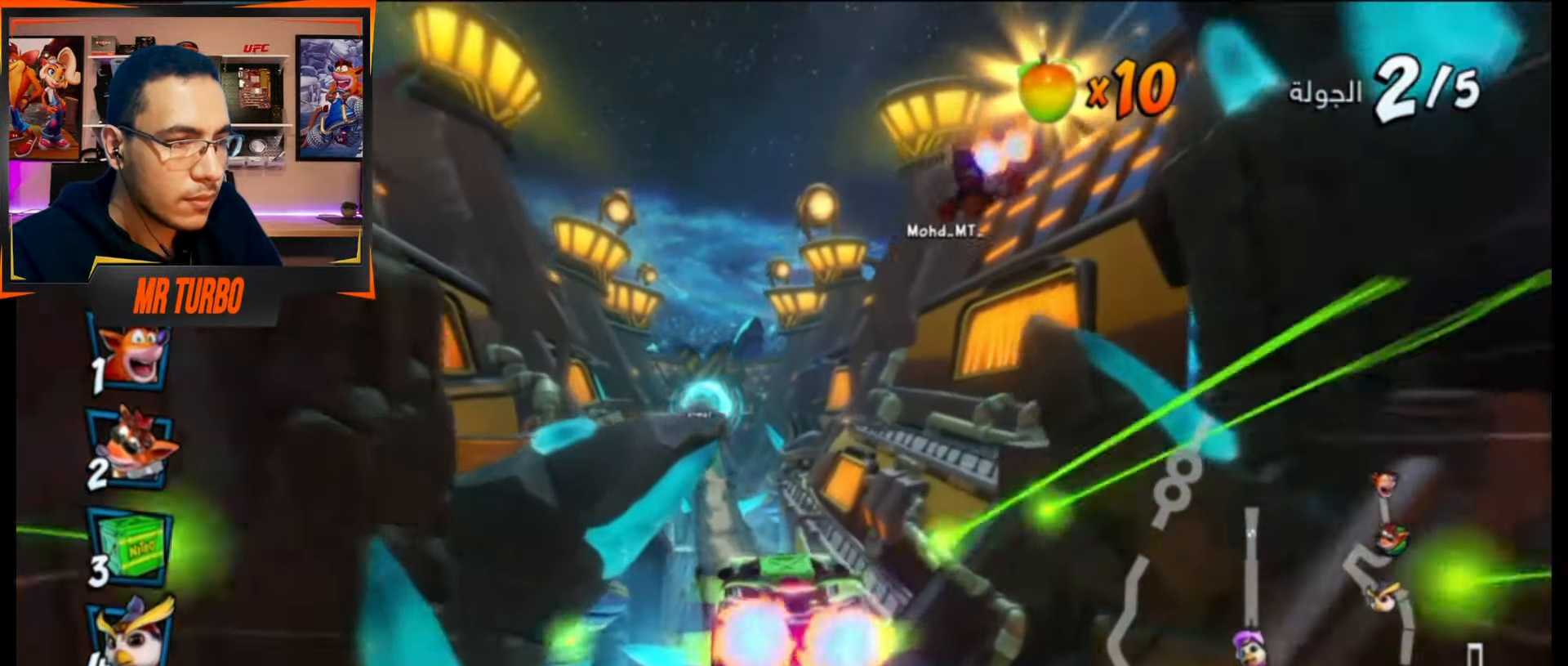
{"buttons": ["CROSS"], "events": [[67, "DPAD_LEFT", "up"]]}
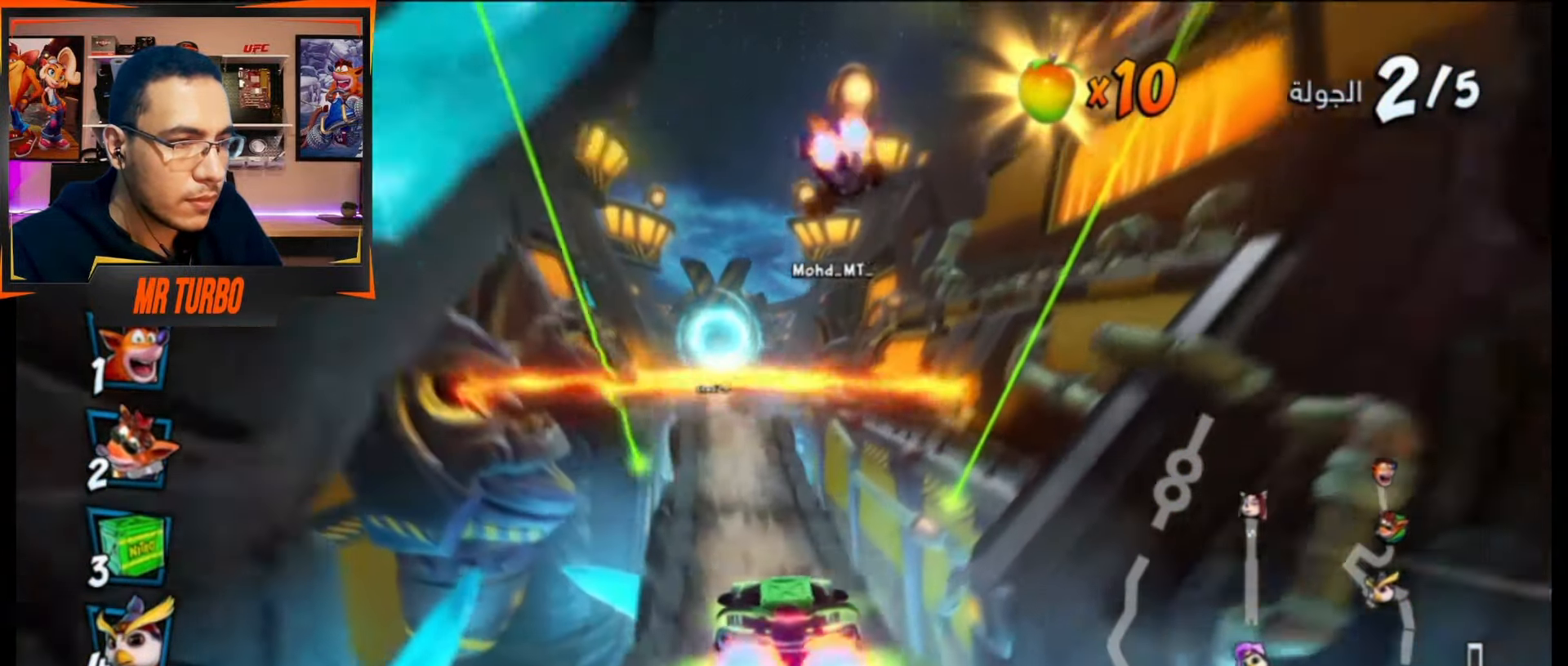
{"buttons": ["CROSS"], "events": [[67, "R1", "down"], [183, "DPAD_LEFT", "down"], [217, "R1", "up"], [283, "DPAD_LEFT", "up"]]}
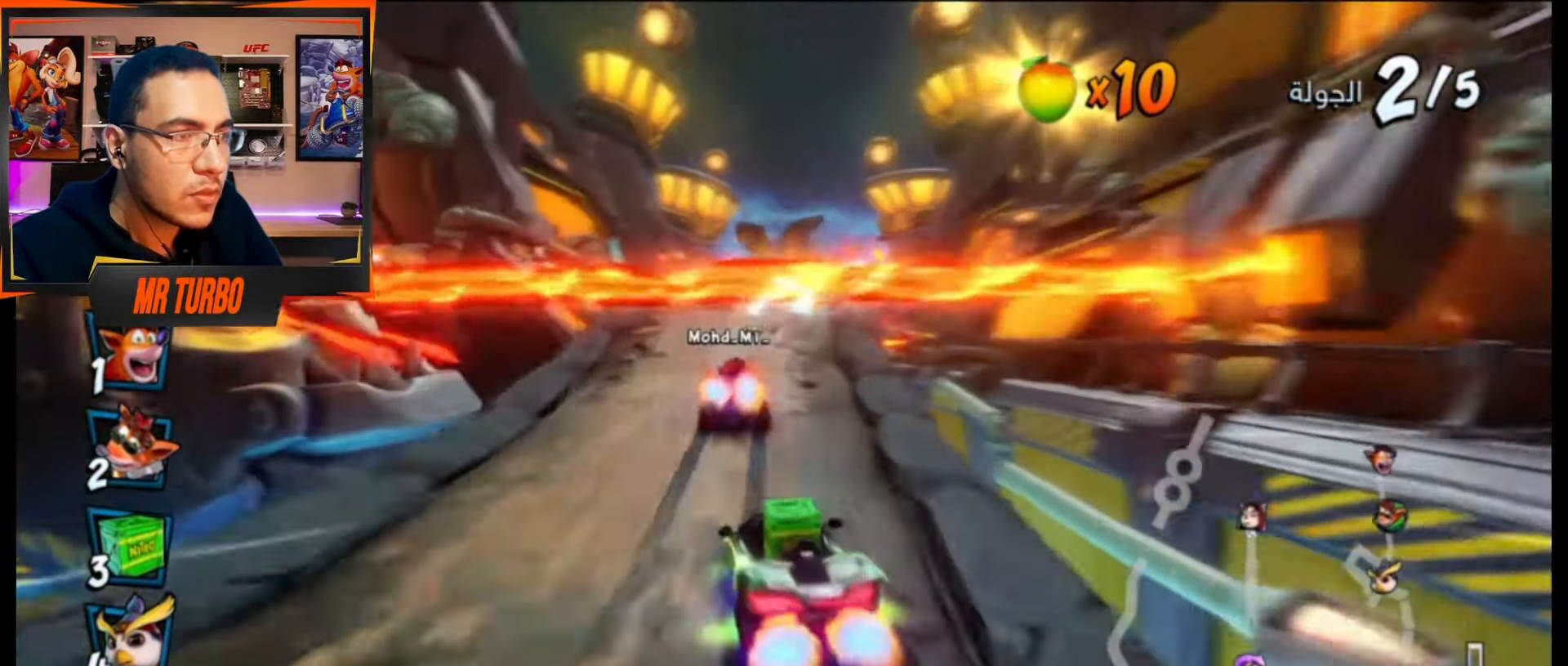
{"buttons": ["CROSS", "DPAD_RIGHT"], "events": [[117, "R1", "down"], [383, "R1", "up"], [450, "DPAD_RIGHT", "down"]]}
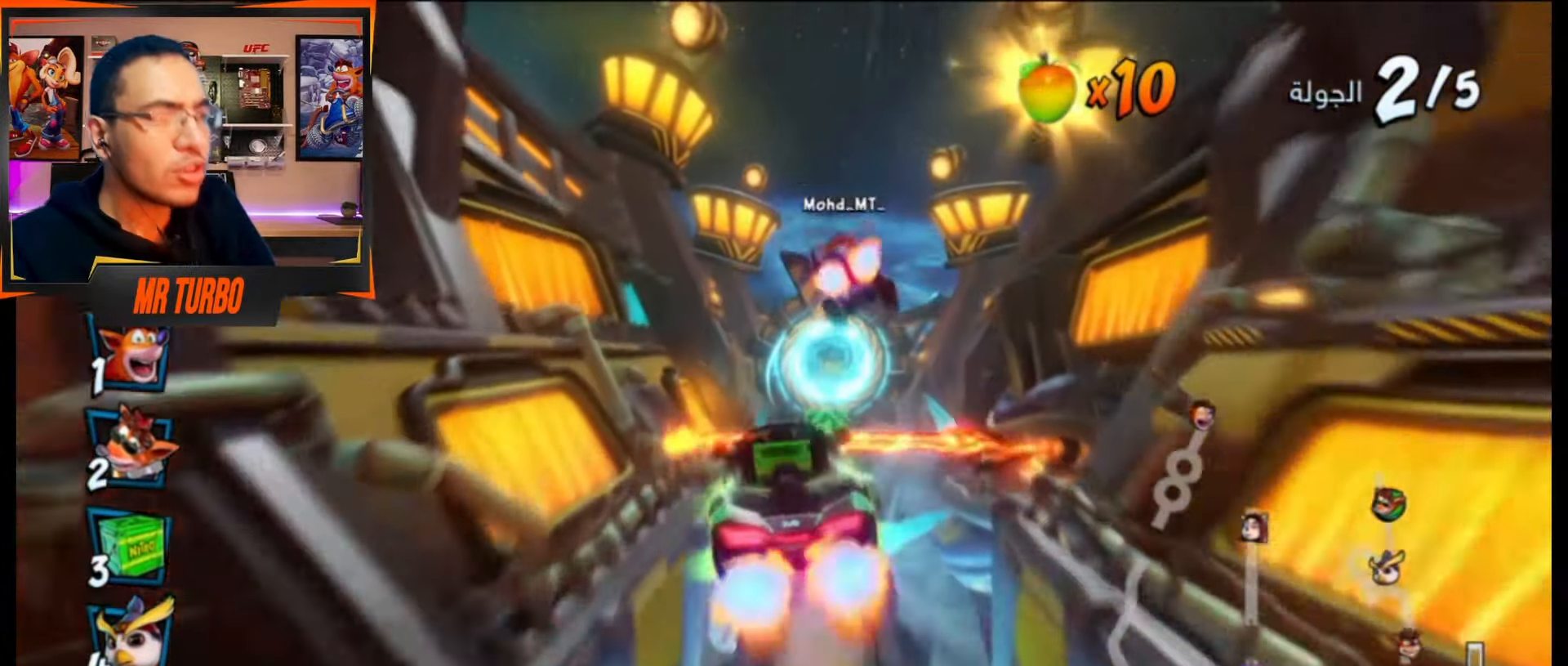
{"buttons": ["CROSS"], "events": [[50, "DPAD_RIGHT", "up"], [433, "DPAD_LEFT", "down"], [500, "DPAD_LEFT", "up"]]}
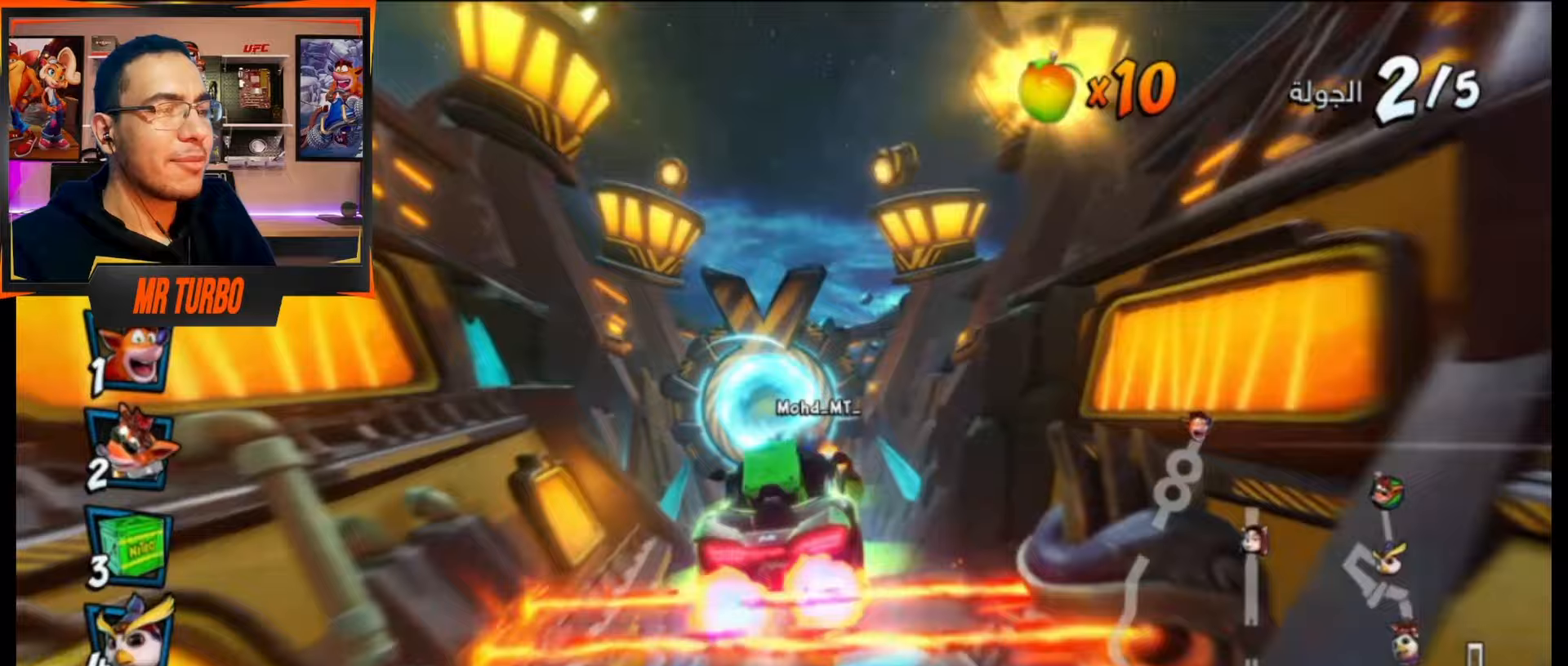
{"buttons": ["CROSS"], "events": []}
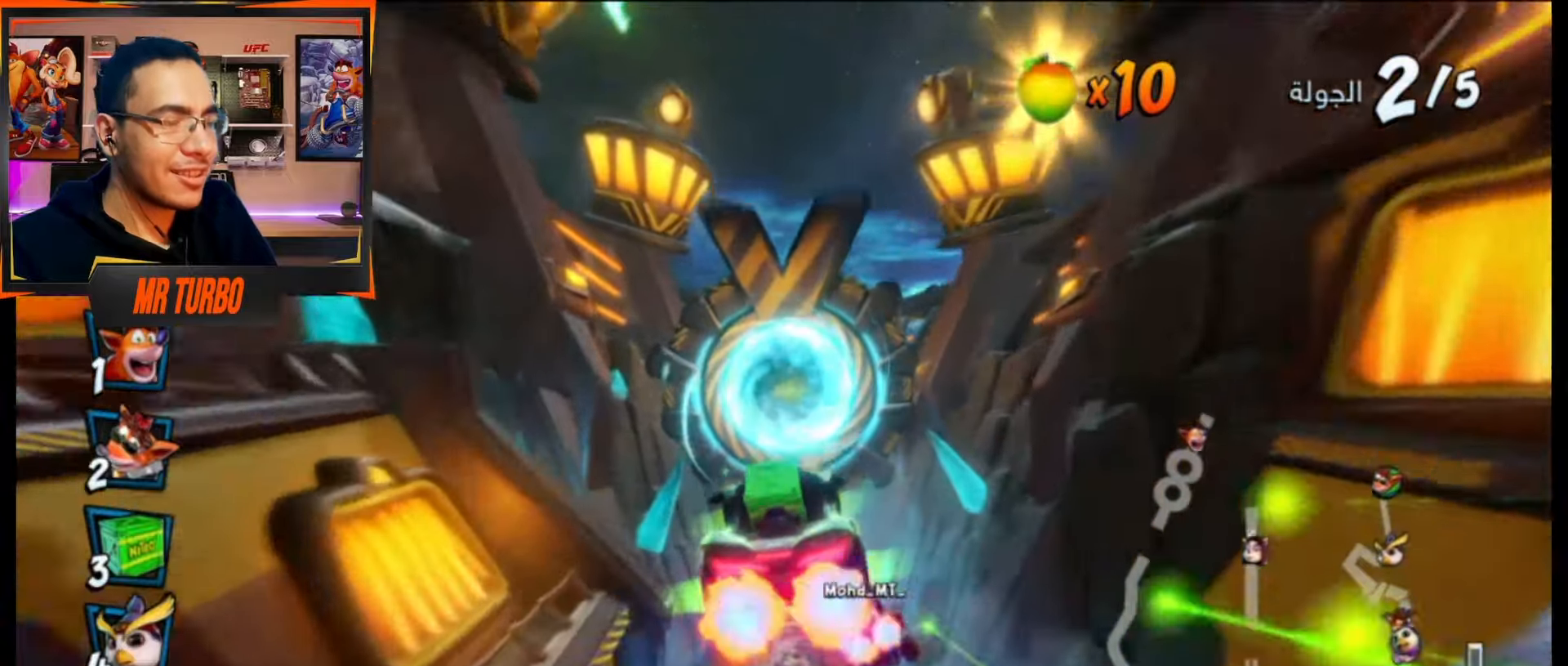
{"buttons": ["CROSS"], "events": [[317, "DPAD_LEFT", "down"], [383, "DPAD_LEFT", "up"]]}
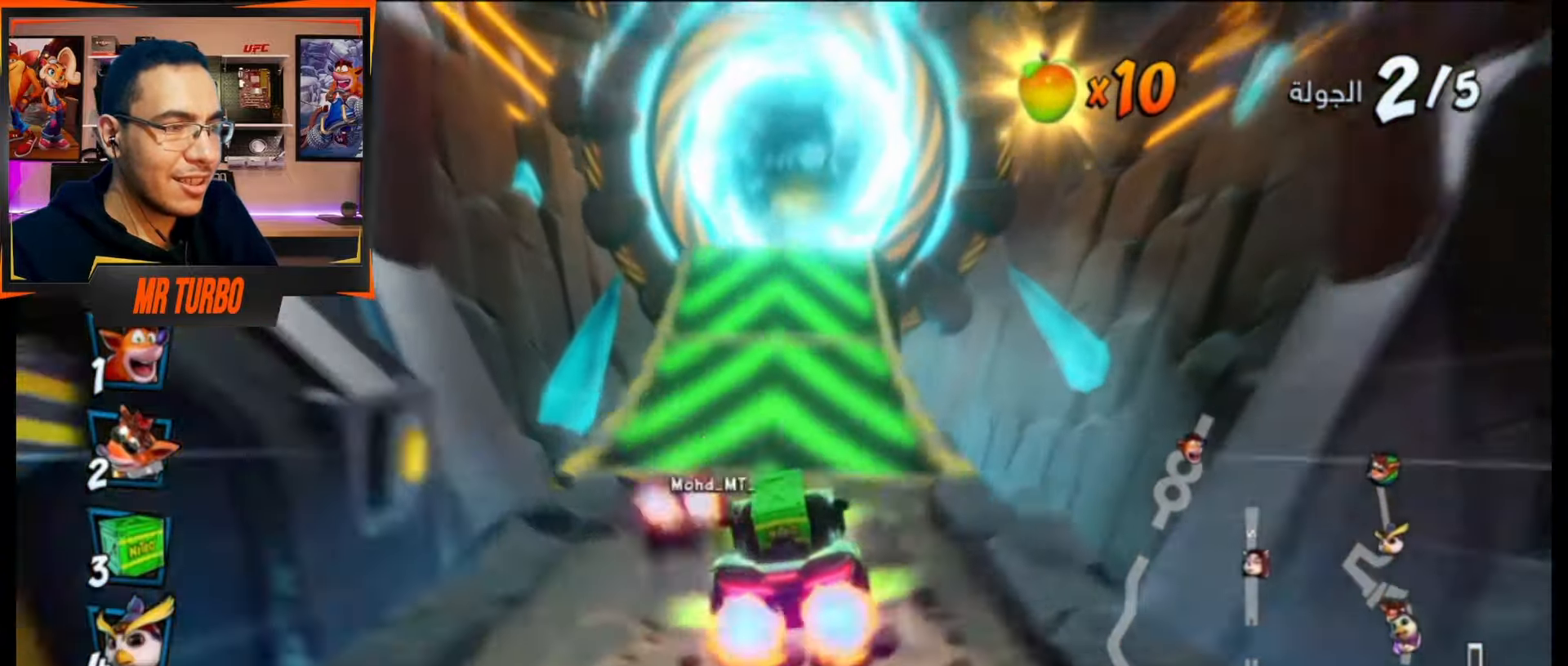
{"buttons": ["CROSS"], "events": [[200, "R1", "down"], [367, "R1", "up"], [400, "DPAD_LEFT", "down"], [500, "DPAD_LEFT", "up"]]}
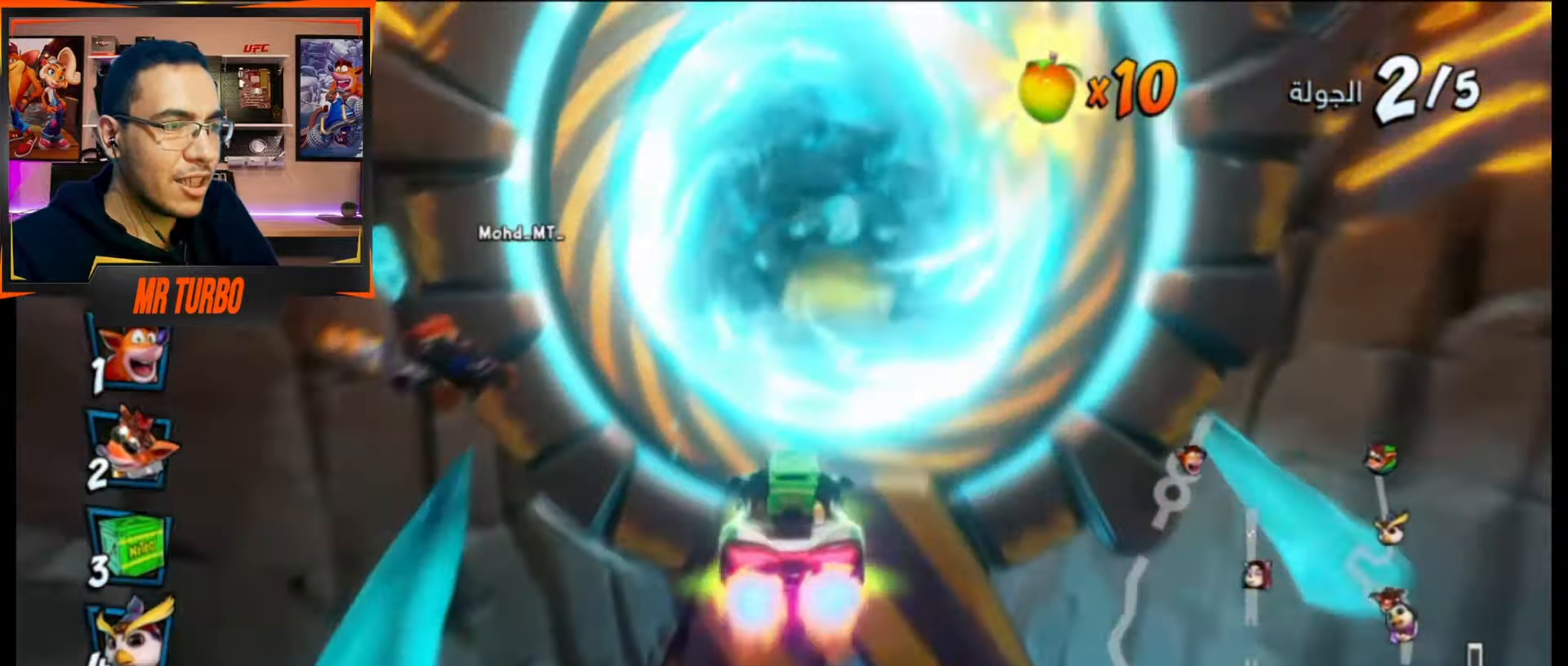
{"buttons": ["CROSS"], "events": []}
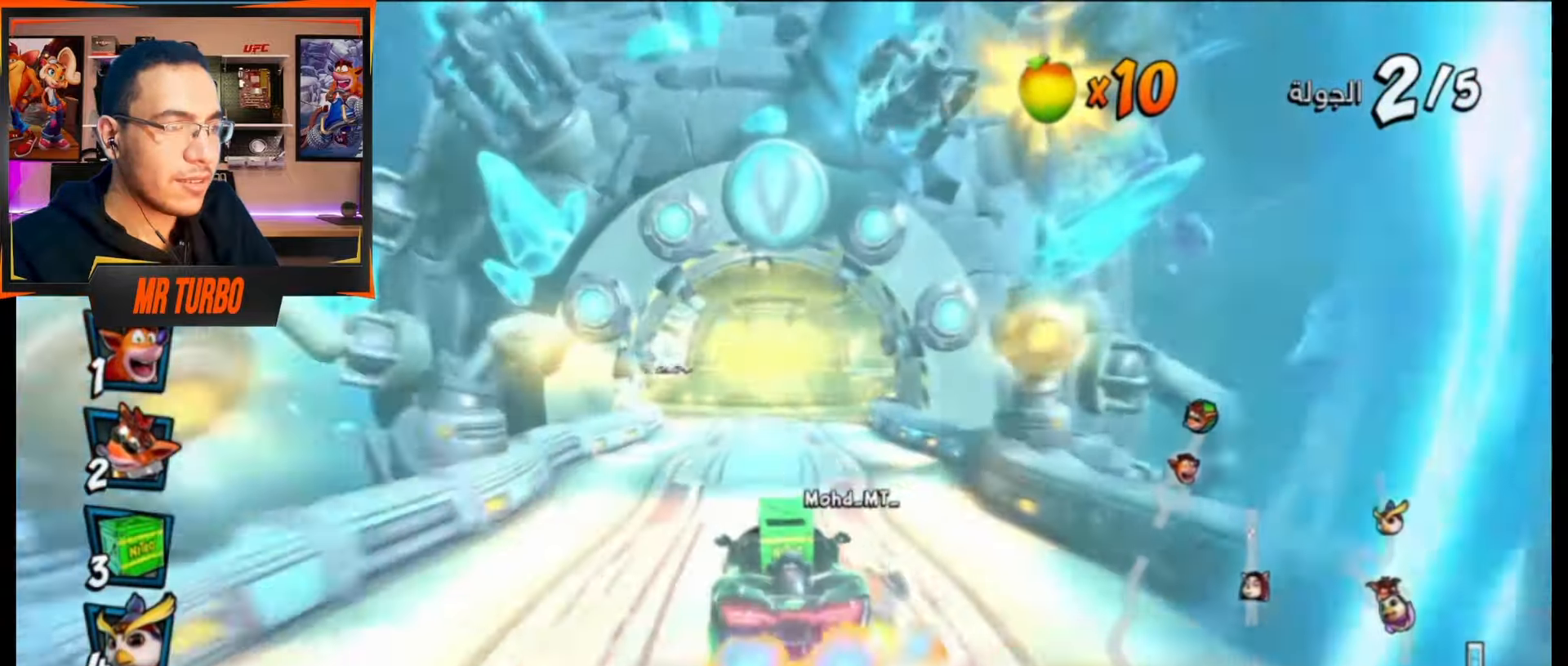
{"buttons": ["CROSS"], "events": [[100, "DPAD_LEFT", "down"], [250, "DPAD_LEFT", "up"]]}
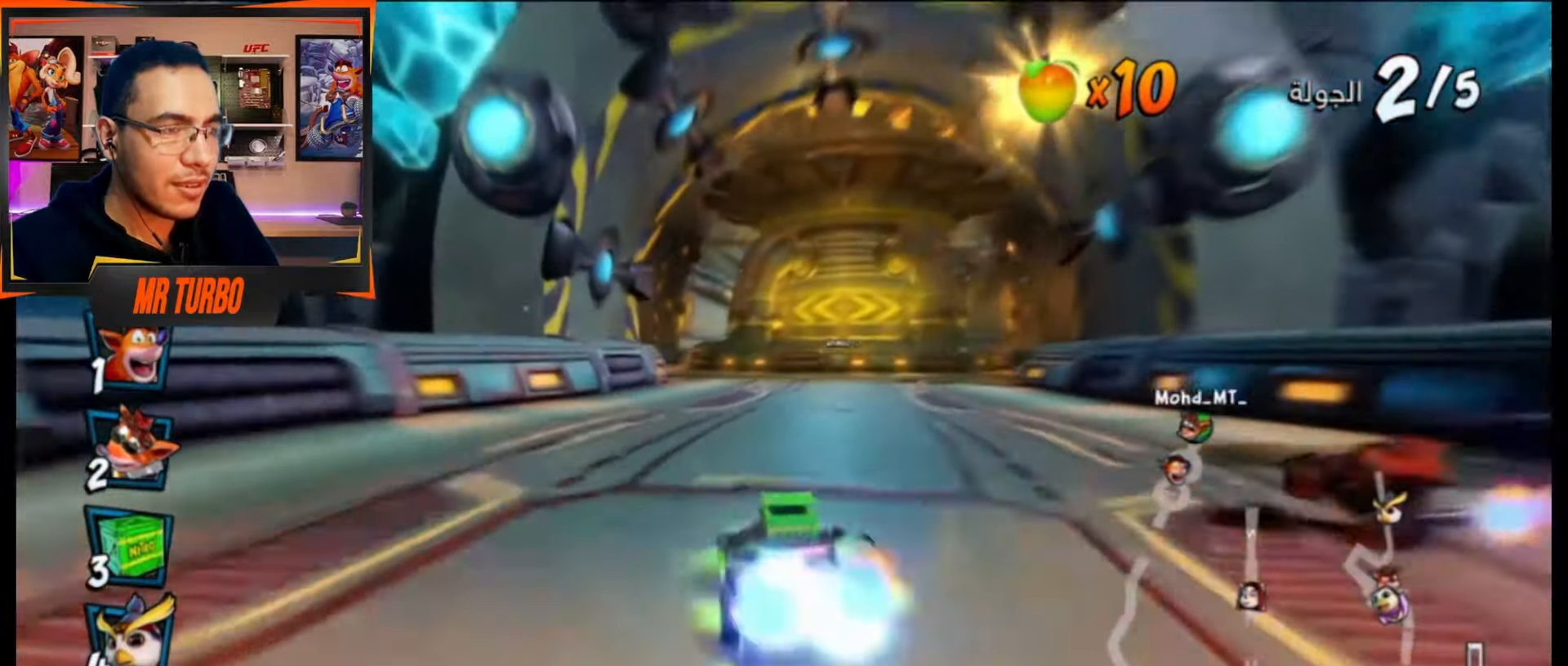
{"buttons": ["CROSS"], "events": [[150, "DPAD_LEFT", "down"], [233, "R1", "down"], [417, "R1", "up"], [467, "DPAD_LEFT", "up"]]}